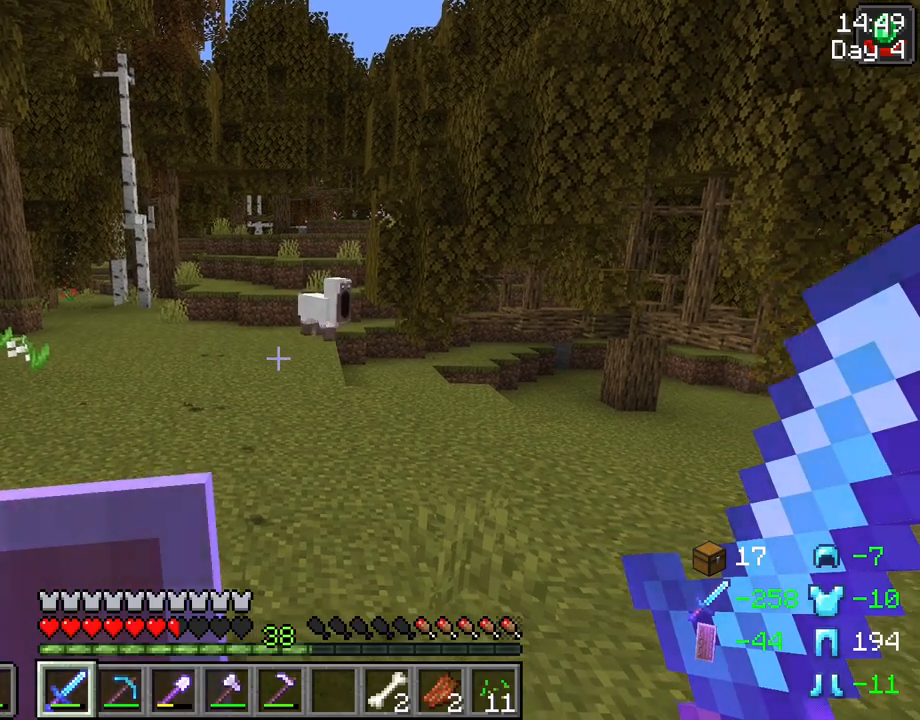
Gameplay with keyboard and mouse; each line is a JSON object with the keys and mouse buttons held at the frame after it. "events" lists presses ("down") and releases ("up") of "1", "2", "3", "4", "5", "a", "alt", "c", "caps_lock", "ctrl", "d", "e", "f", "g", "q", "r", "s", "shift", "space", "t", "tab", "v", "w", "x", "z", "mouse_left", "mouse_wheel" and "mouse_right" between this image and that frame as [ms after this image, input, new state], when the widget could be followed in between. "mouse_left", "mouse_wheel", "mouse_right" = the "left", "wheel", "right" buttons of the "mouse" list. No other keys are recorded. Fast repeated clicks can show as one long hold. "wheel" means that the mouse wheel is clicked or scrolled. Not read: mouse_move.
{"keys": [], "mouse": [], "events": []}
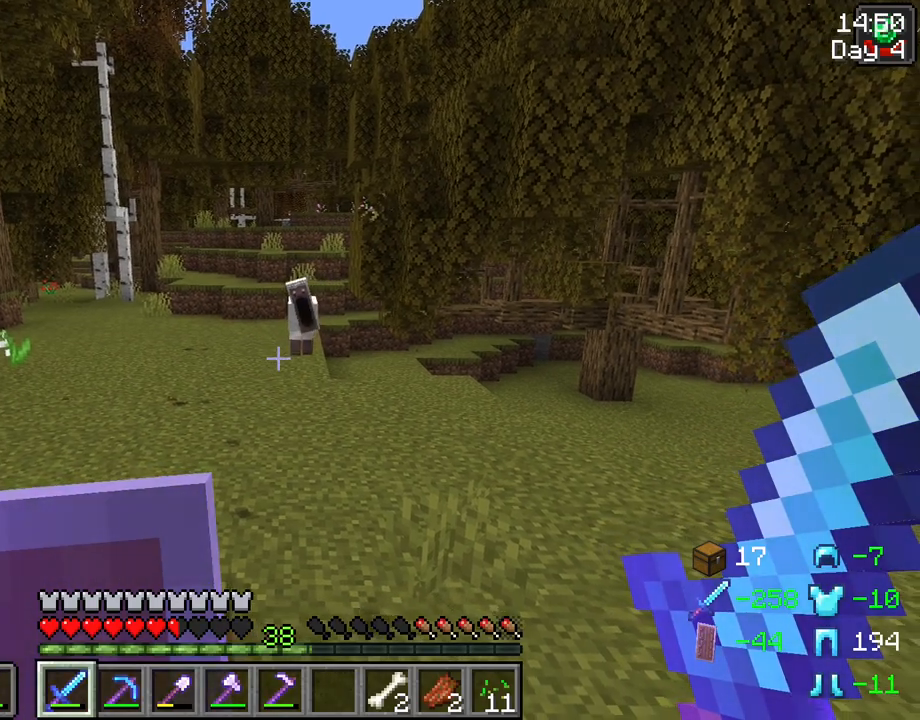
{"keys": [], "mouse": [], "events": []}
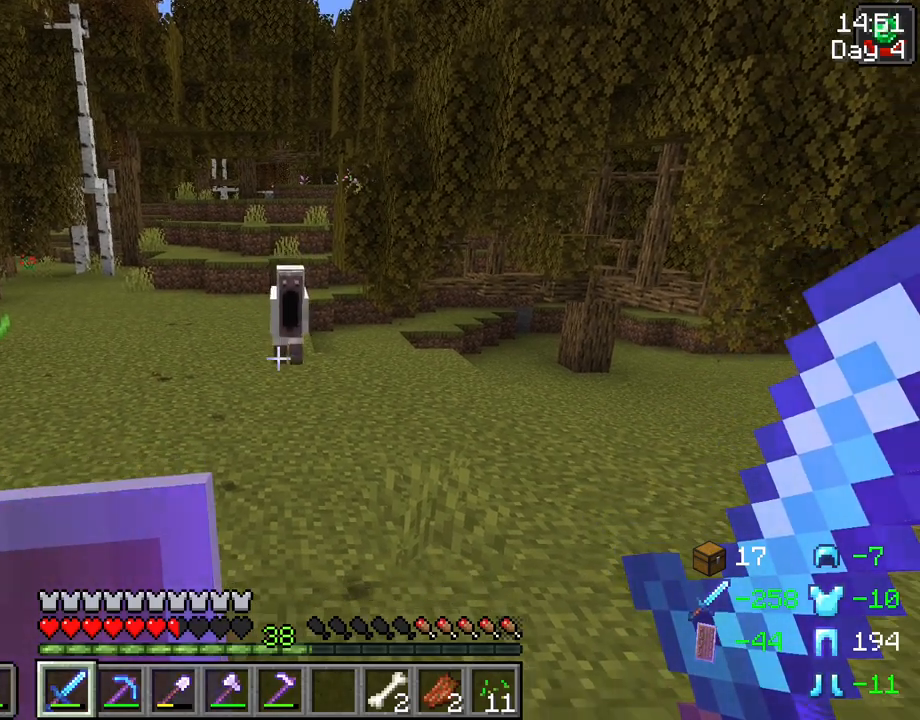
{"keys": [], "mouse": [], "events": []}
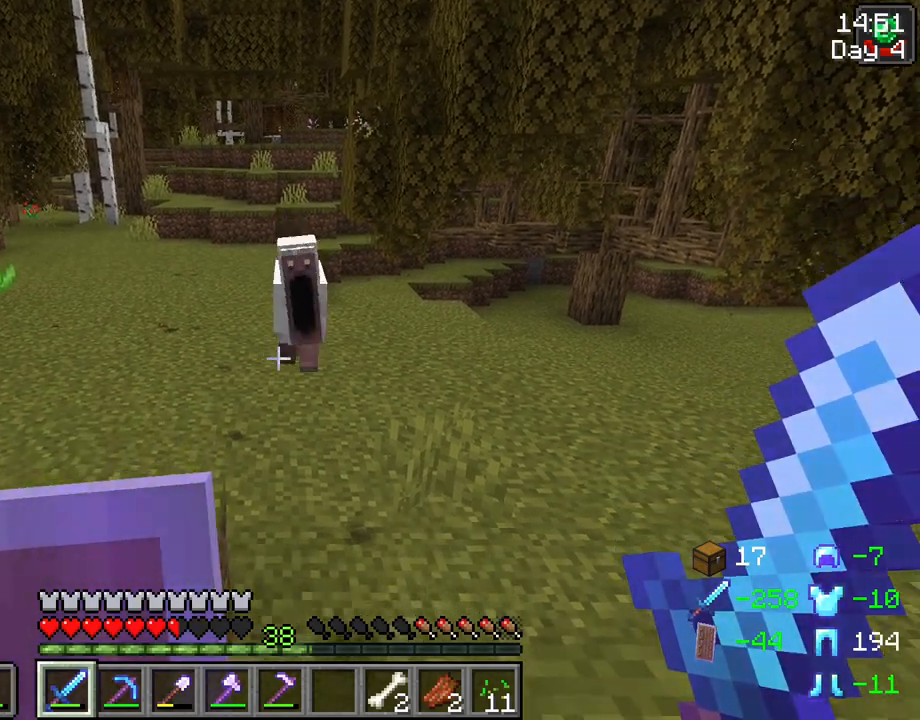
{"keys": [], "mouse": [], "events": []}
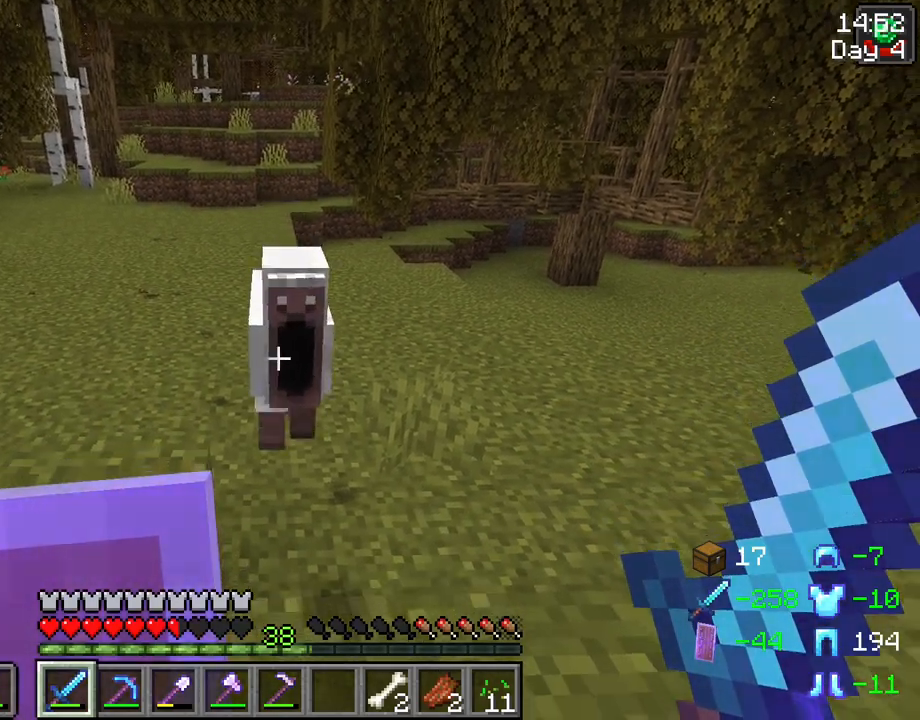
{"keys": [], "mouse": [], "events": [[367, "mouse_left", "down"], [450, "mouse_left", "up"]]}
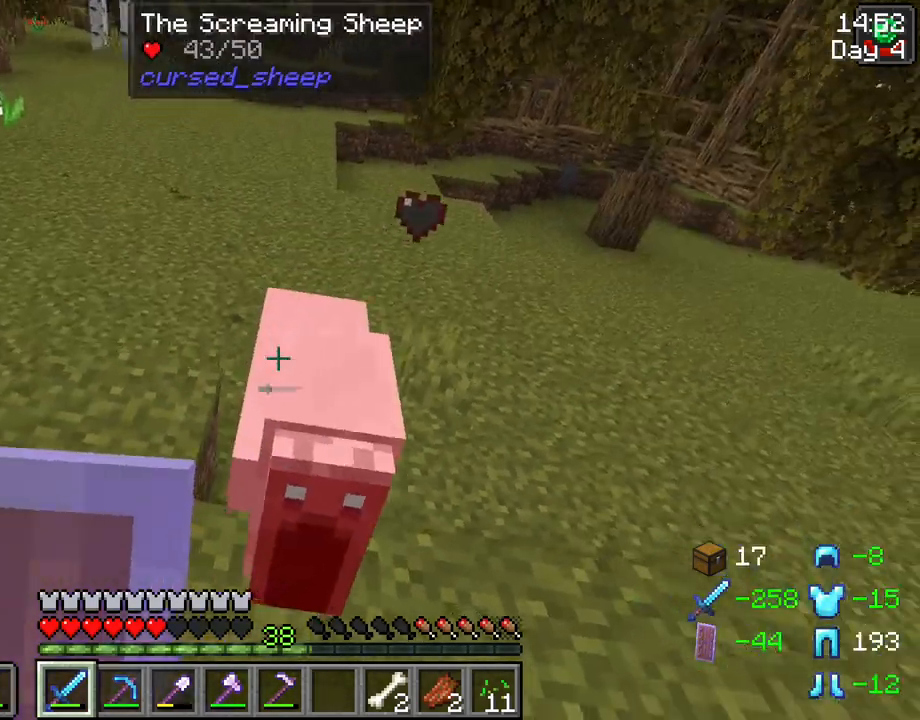
{"keys": [], "mouse": [], "events": []}
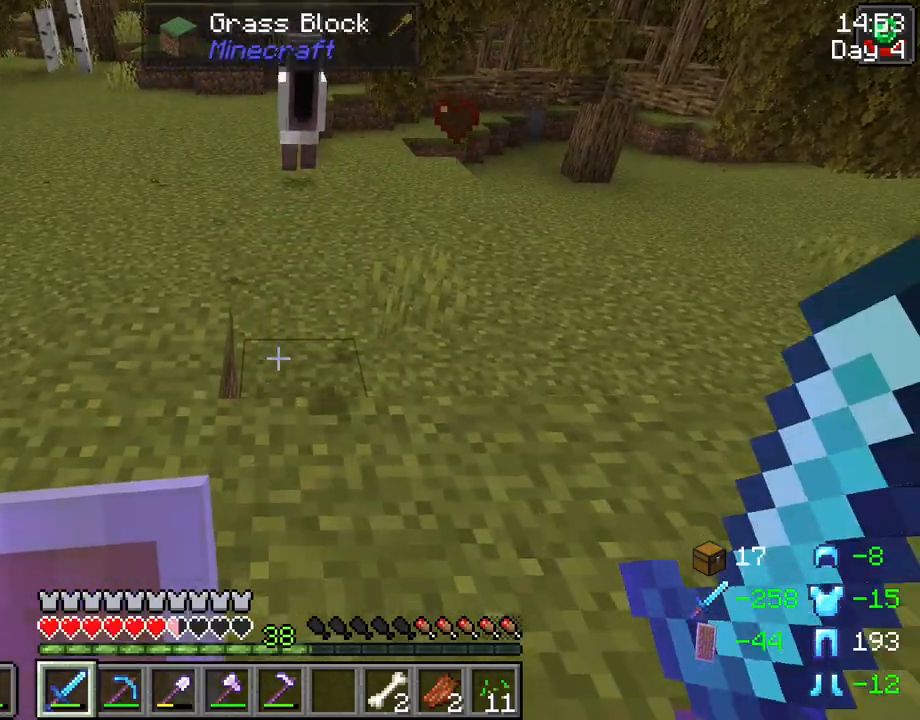
{"keys": [], "mouse": ["right"], "events": [[67, "w", "down"], [300, "w", "up"], [383, "mouse_right", "down"]]}
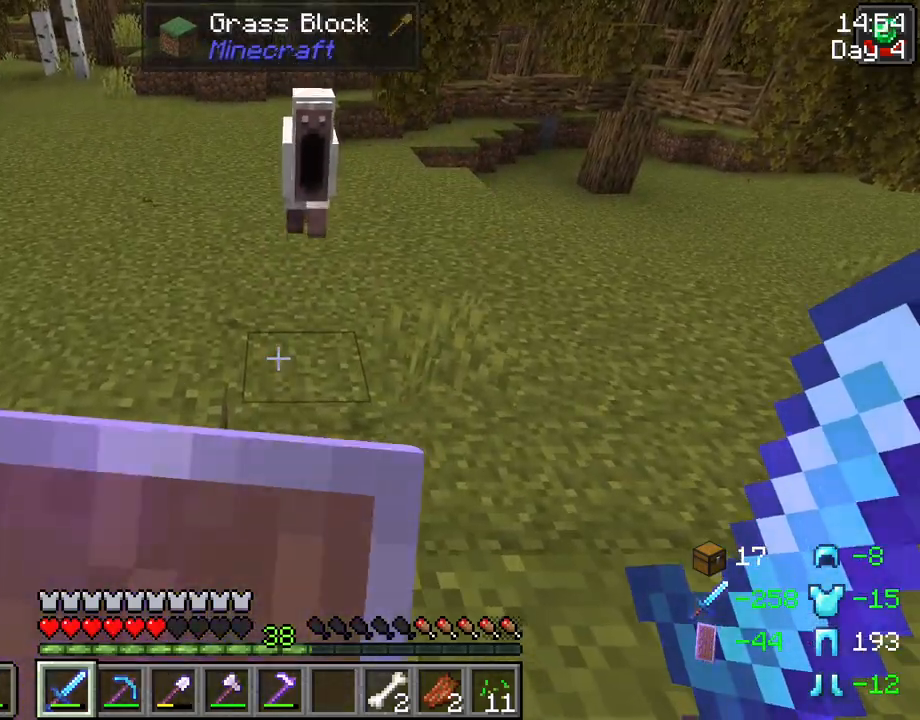
{"keys": [], "mouse": ["right"], "events": []}
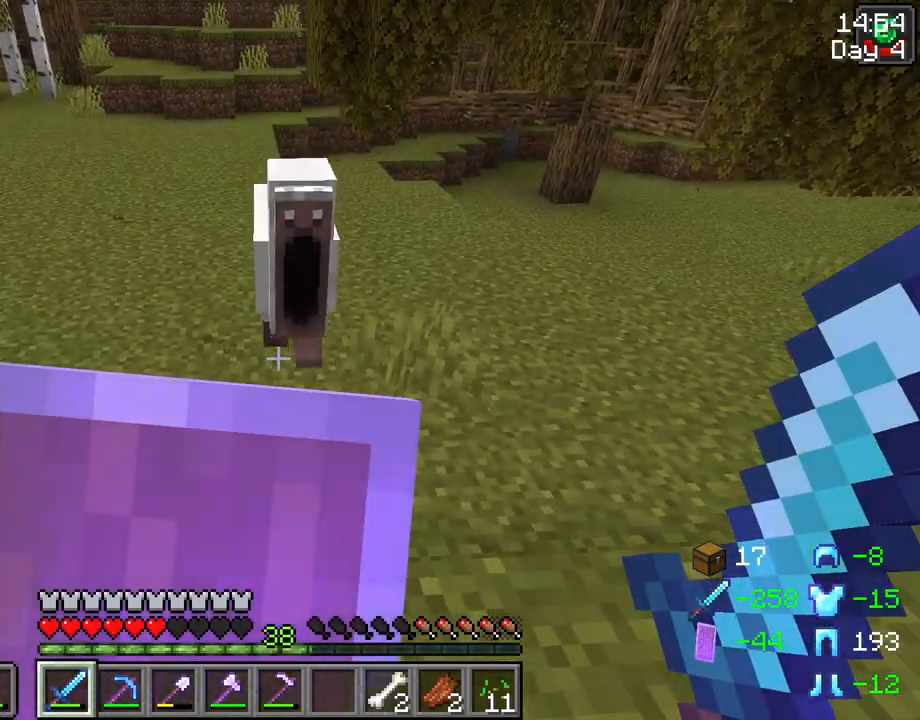
{"keys": [], "mouse": ["right"], "events": [[383, "mouse_left", "down"], [467, "mouse_left", "up"]]}
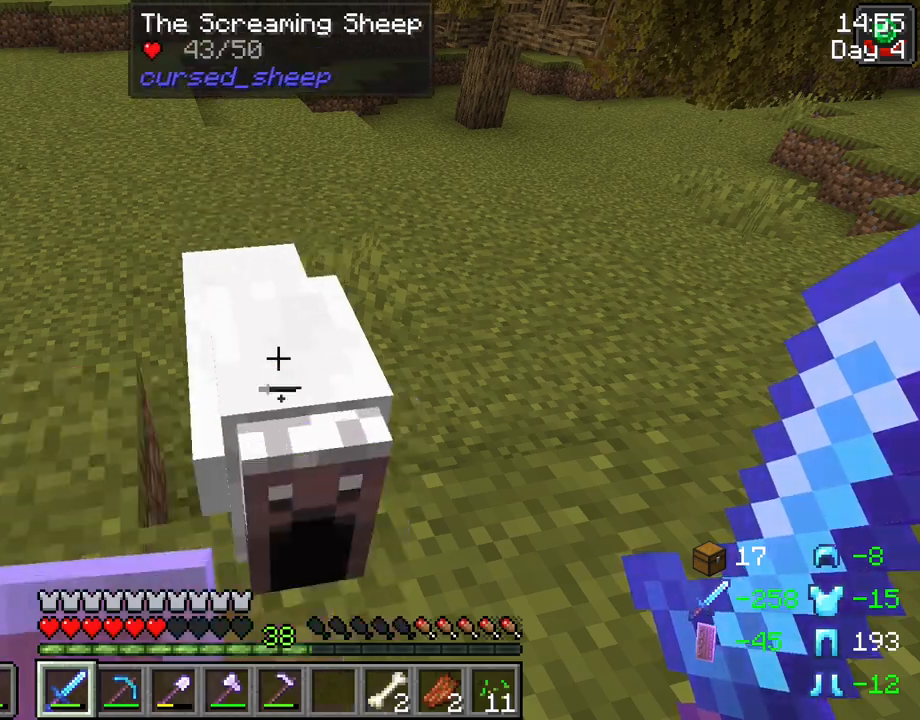
{"keys": [], "mouse": ["left"], "events": [[67, "mouse_left", "down"], [150, "mouse_left", "up"], [200, "mouse_right", "up"], [250, "mouse_left", "down"], [383, "mouse_left", "up"], [483, "mouse_left", "down"]]}
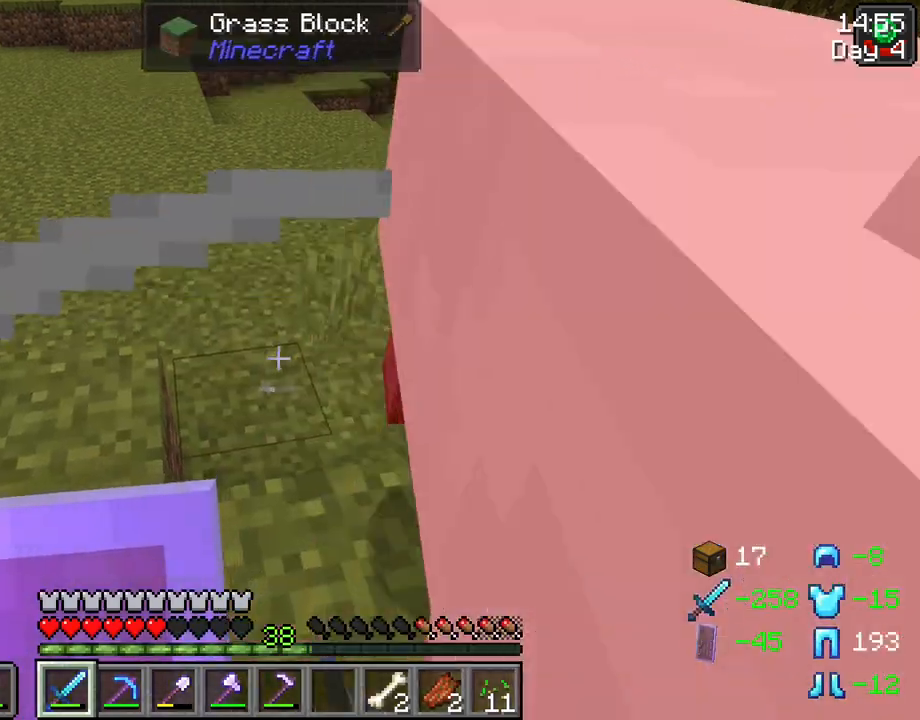
{"keys": [], "mouse": [], "events": [[133, "mouse_left", "up"], [267, "mouse_left", "down"], [367, "mouse_left", "up"]]}
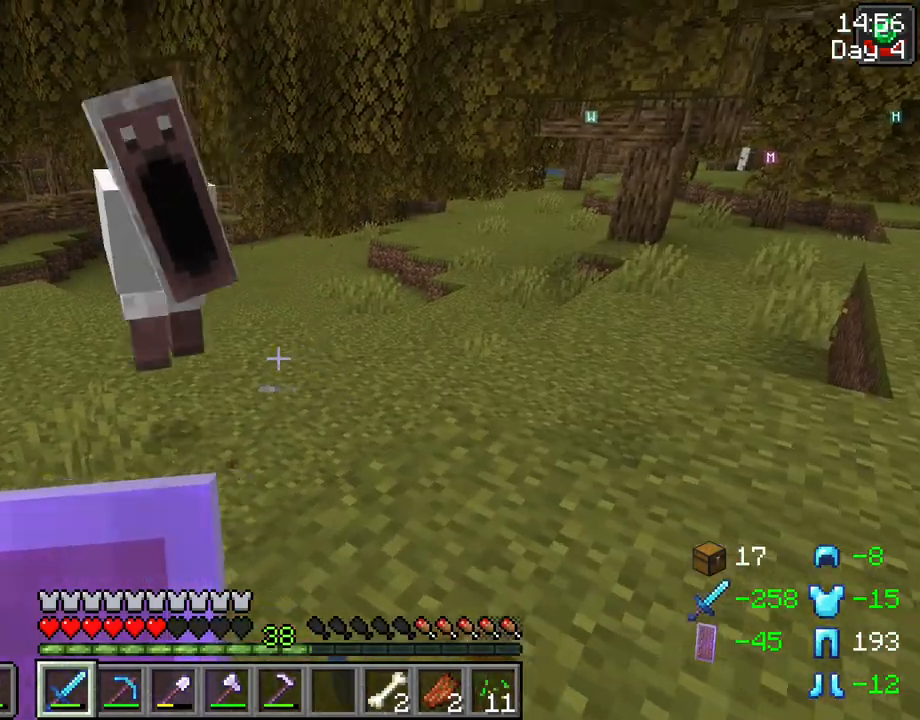
{"keys": [], "mouse": ["right"], "events": [[133, "mouse_right", "down"]]}
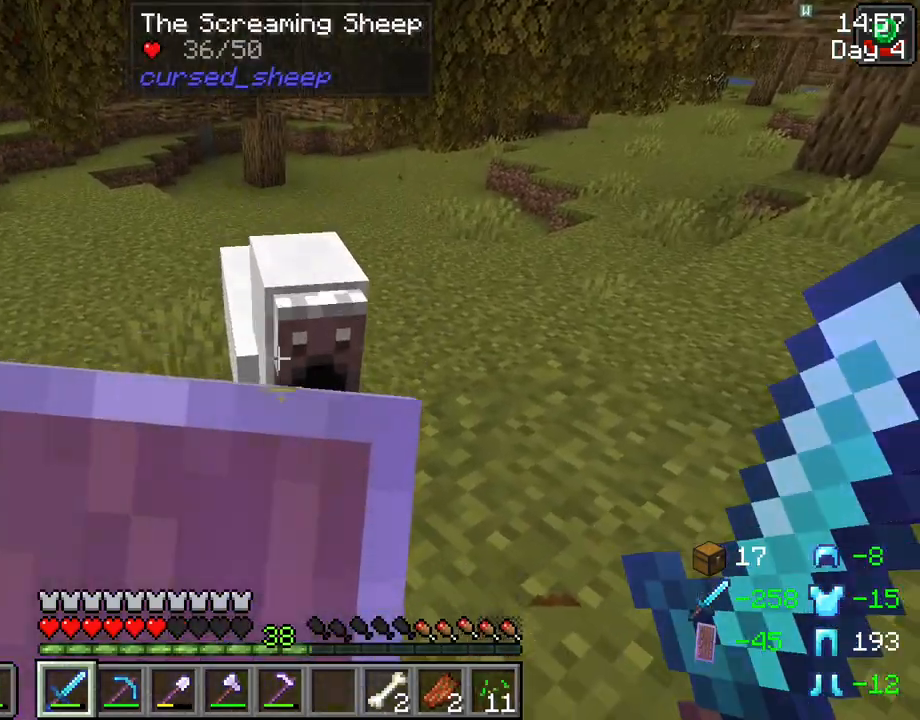
{"keys": [], "mouse": ["right"], "events": []}
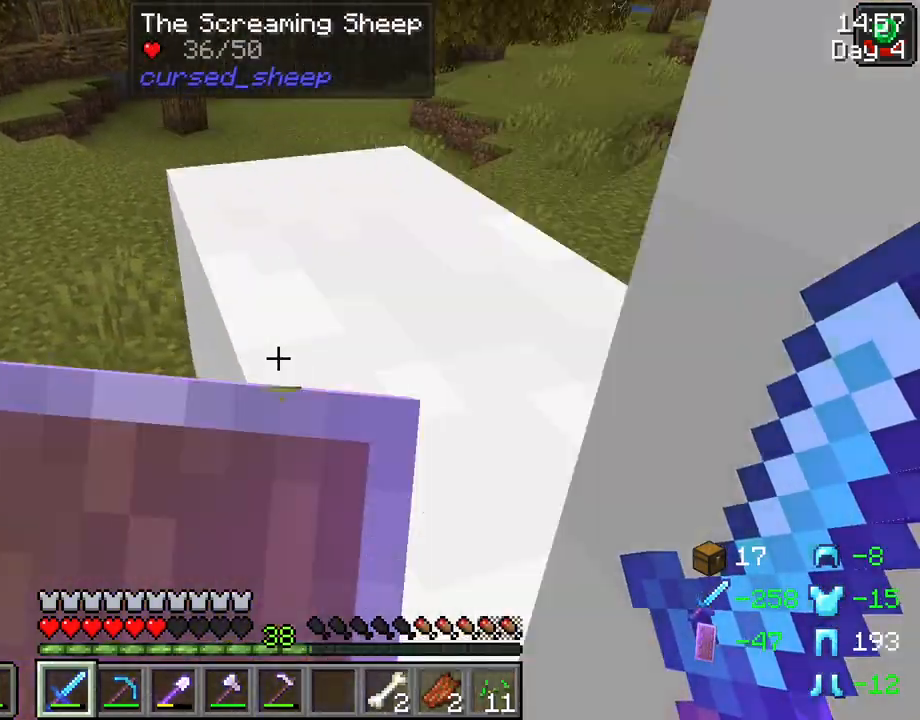
{"keys": [], "mouse": ["left"], "events": [[33, "space", "down"], [117, "mouse_right", "up"], [117, "space", "up"], [500, "mouse_left", "down"]]}
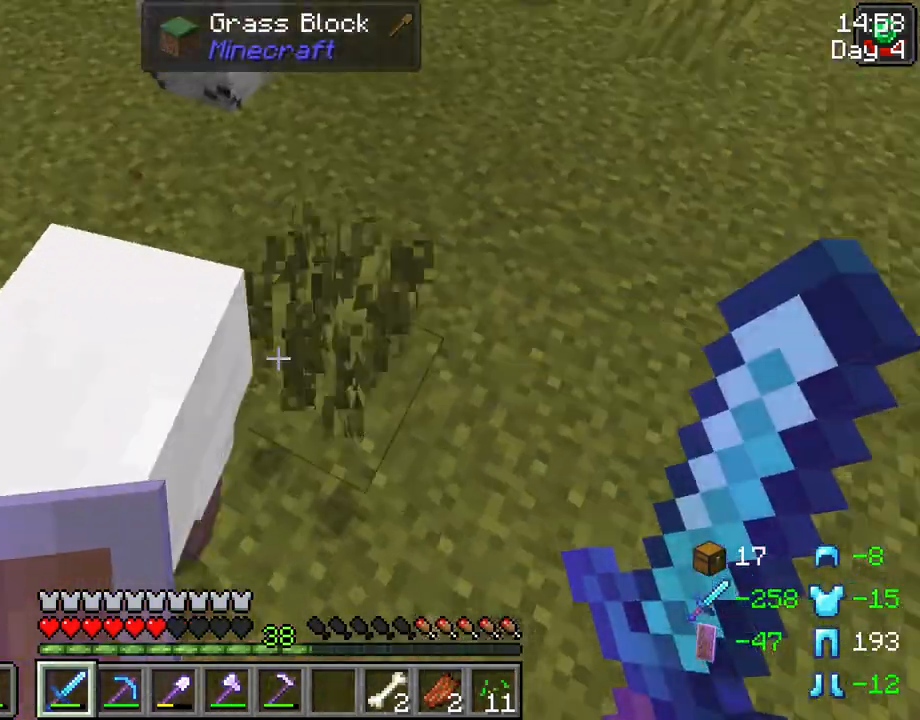
{"keys": [], "mouse": [], "events": [[100, "mouse_left", "up"], [283, "mouse_left", "down"], [417, "mouse_left", "up"]]}
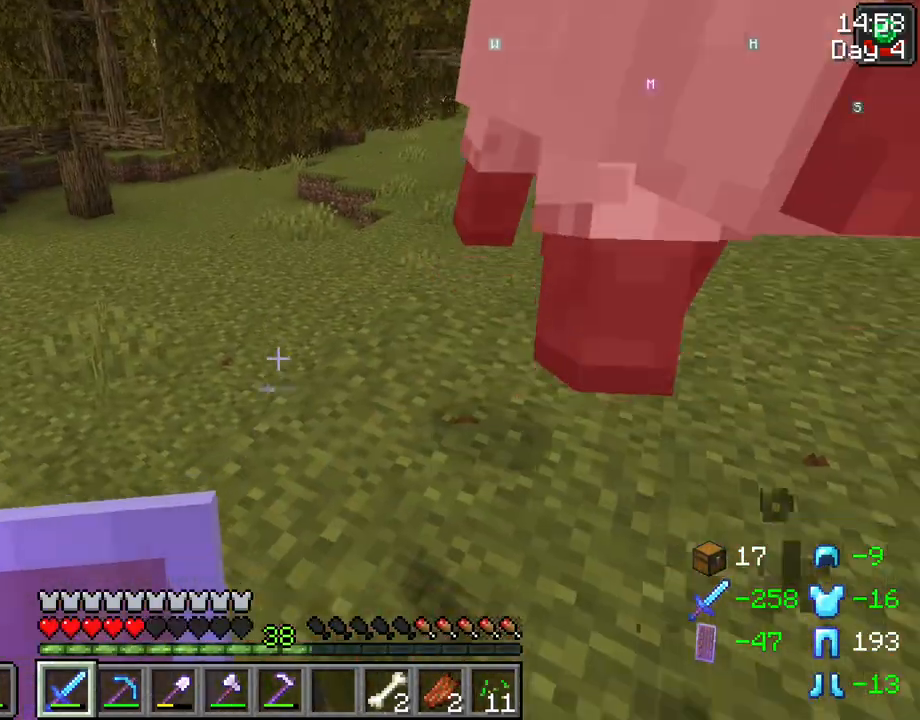
{"keys": [], "mouse": [], "events": []}
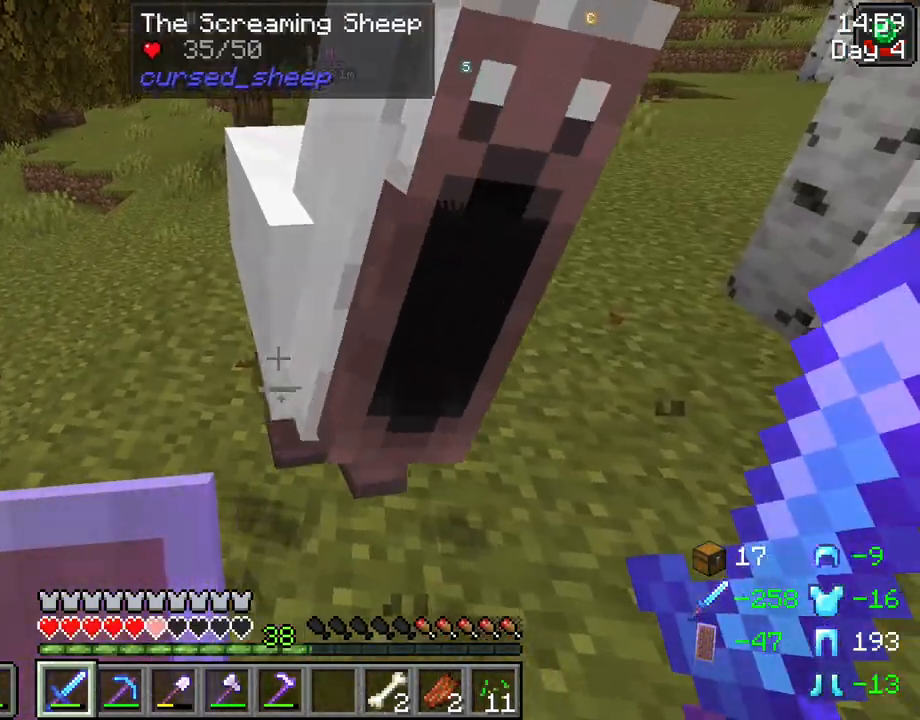
{"keys": [], "mouse": [], "events": [[33, "space", "down"], [167, "space", "up"], [400, "mouse_left", "down"], [500, "mouse_left", "up"]]}
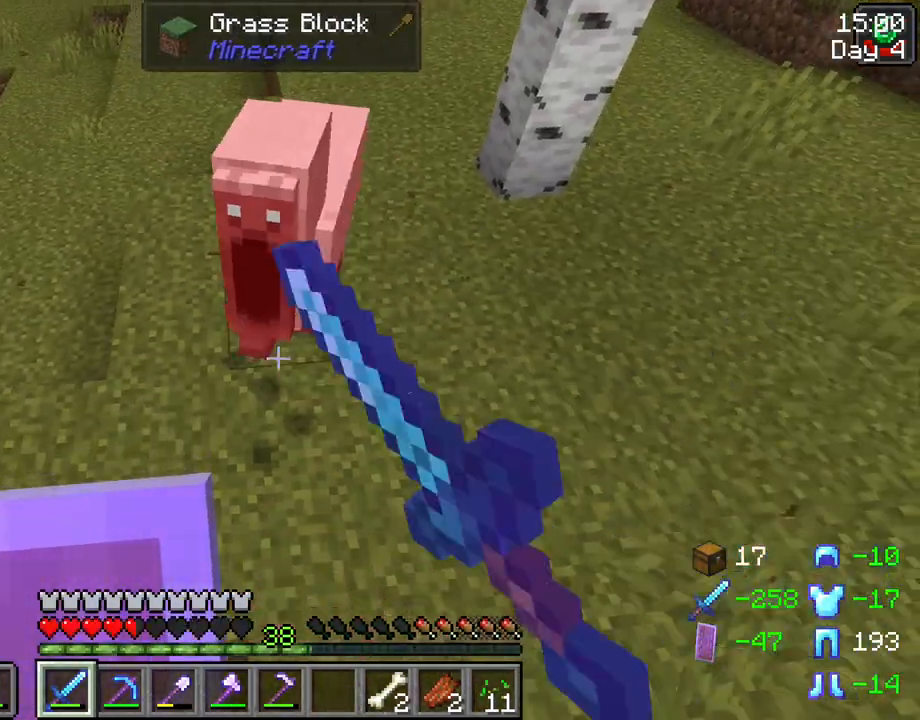
{"keys": [], "mouse": [], "events": [[283, "w", "down"], [367, "w", "up"]]}
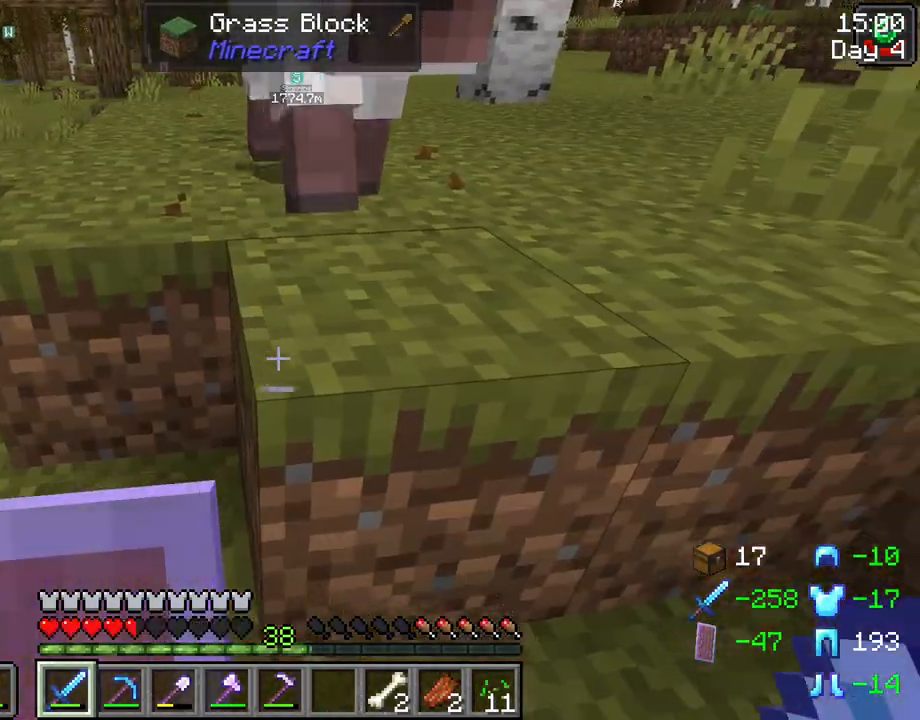
{"keys": [], "mouse": [], "events": [[117, "space", "down"], [150, "mouse_left", "down"], [250, "mouse_left", "up"], [300, "space", "up"]]}
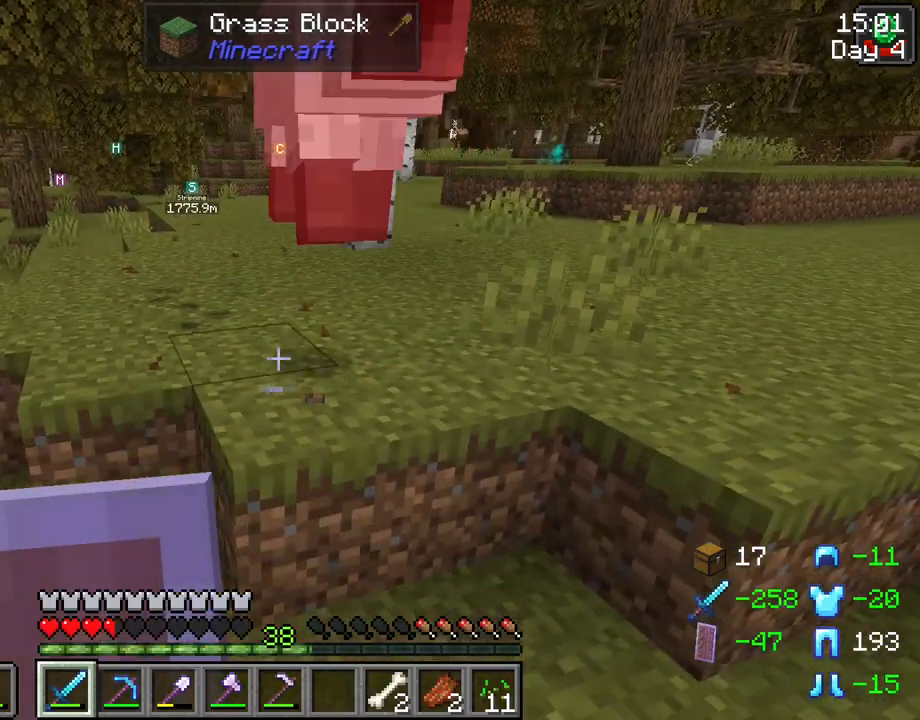
{"keys": ["space", "w"], "mouse": ["left"], "events": [[317, "w", "down"], [417, "space", "down"], [450, "mouse_left", "down"]]}
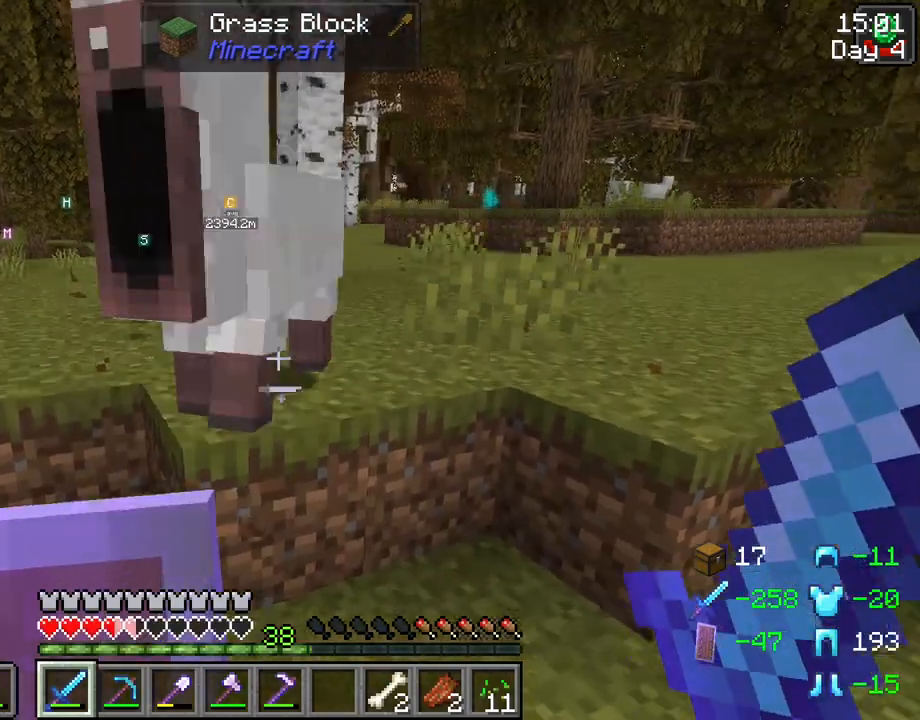
{"keys": ["s", "space"], "mouse": [], "events": [[50, "mouse_left", "up"], [50, "w", "up"], [100, "space", "up"], [133, "mouse_left", "down"], [283, "mouse_left", "up"], [417, "space", "down"], [467, "s", "down"]]}
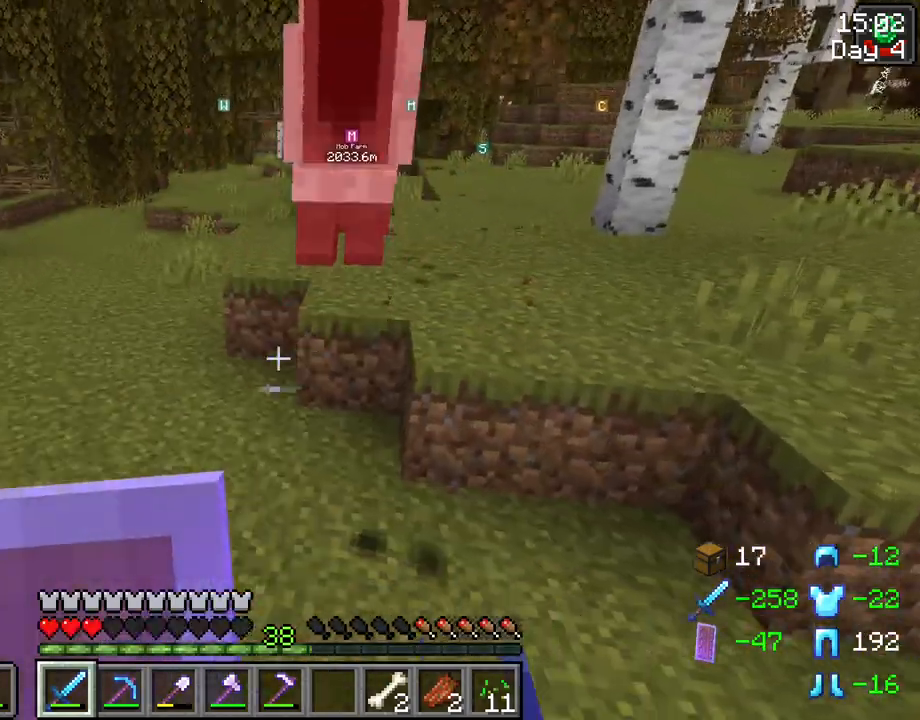
{"keys": ["w"], "mouse": [], "events": [[17, "space", "up"], [67, "s", "up"], [433, "w", "down"]]}
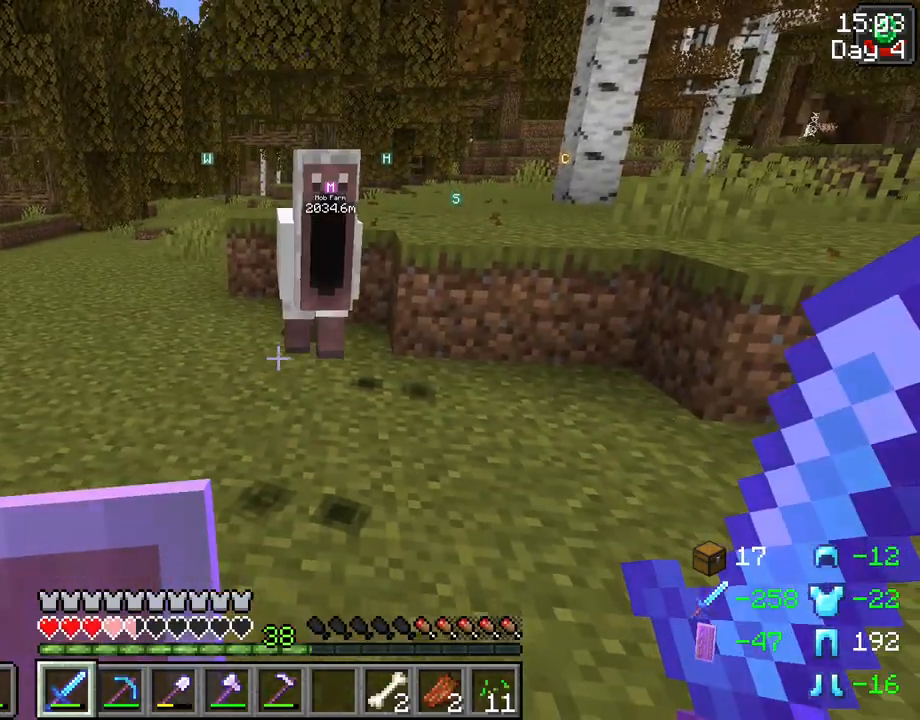
{"keys": ["s", "space"], "mouse": [], "events": [[267, "mouse_left", "down"], [267, "w", "up"], [317, "space", "down"], [400, "mouse_left", "up"], [500, "s", "down"]]}
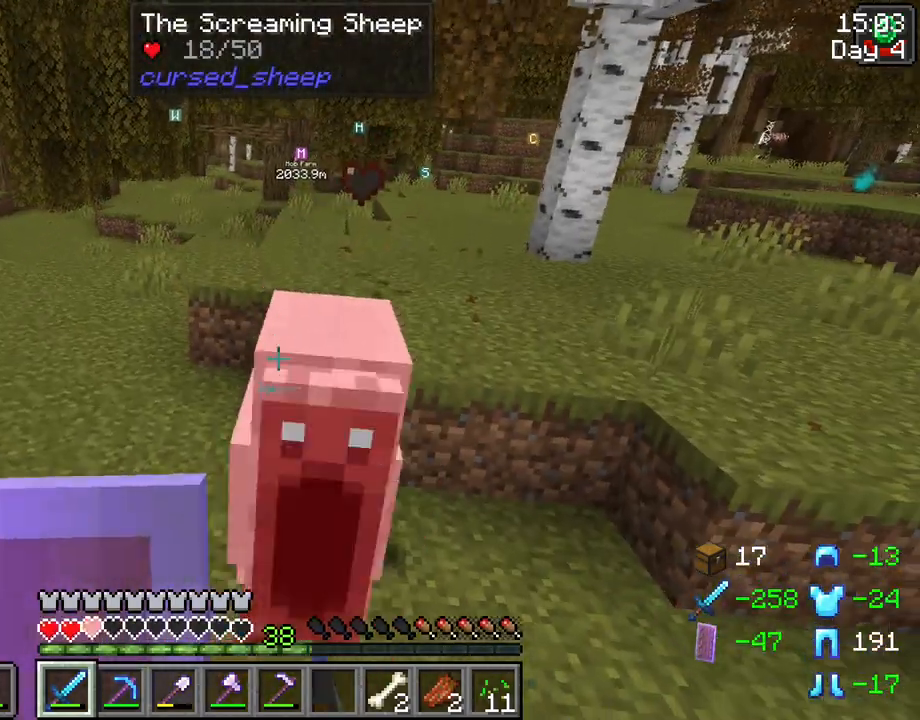
{"keys": ["s"], "mouse": ["right"], "events": [[50, "space", "up"], [283, "mouse_right", "down"]]}
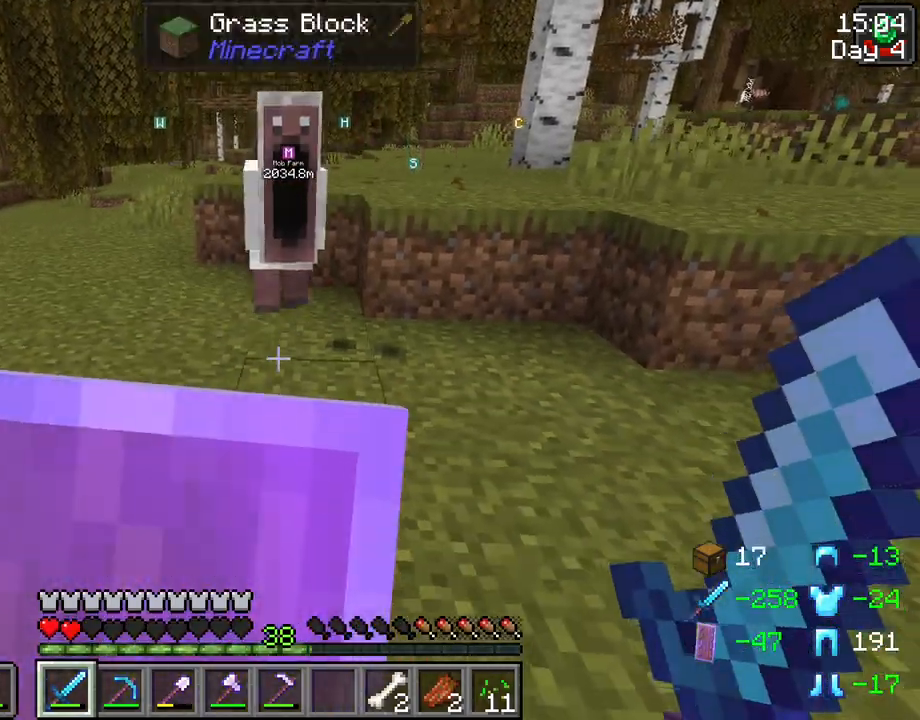
{"keys": [], "mouse": ["right"], "events": [[67, "s", "up"]]}
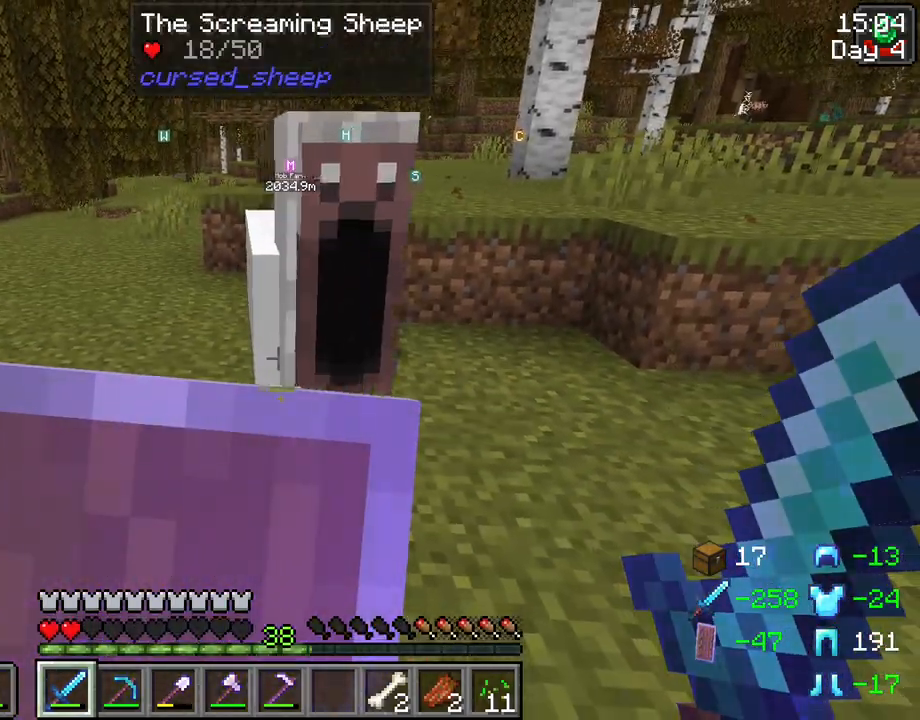
{"keys": [], "mouse": ["left"], "events": [[417, "mouse_right", "up"], [450, "mouse_left", "down"]]}
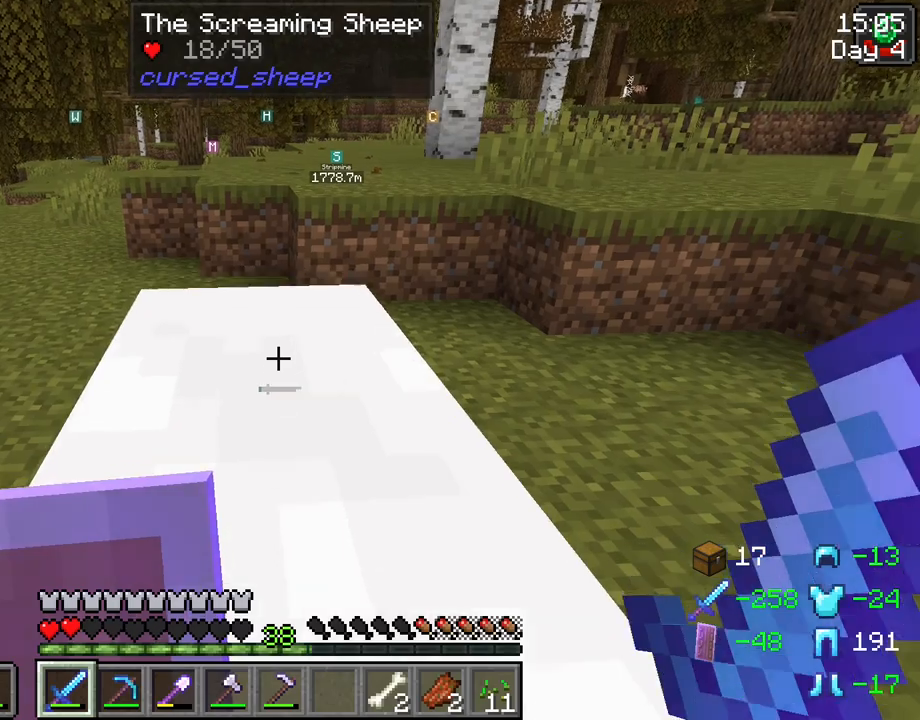
{"keys": [], "mouse": ["right"], "events": [[50, "mouse_left", "up"], [133, "mouse_left", "down"], [233, "mouse_left", "up"], [383, "mouse_right", "down"]]}
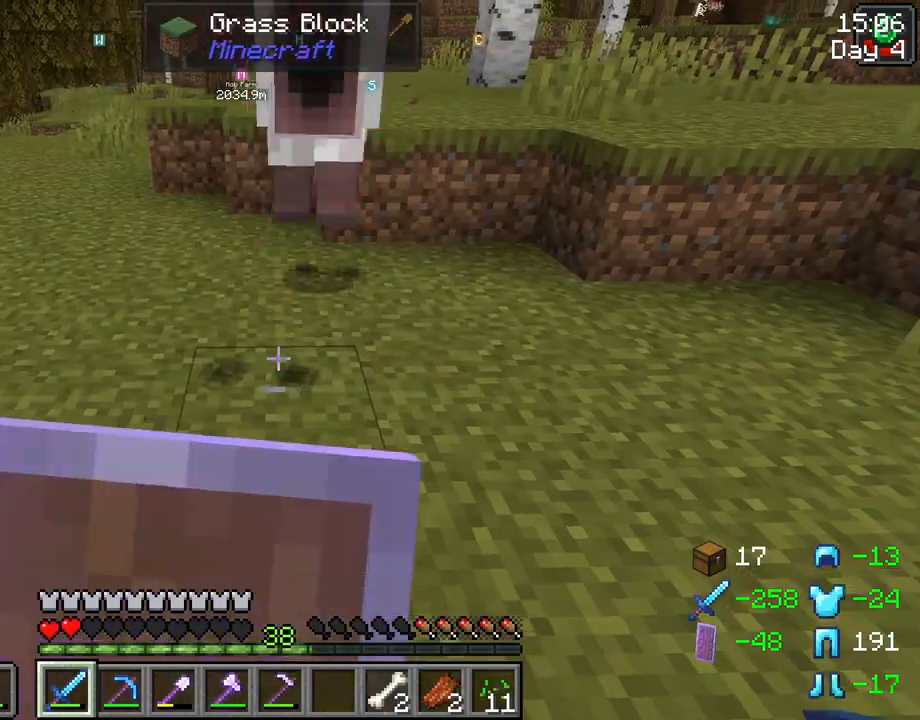
{"keys": [], "mouse": ["right"], "events": []}
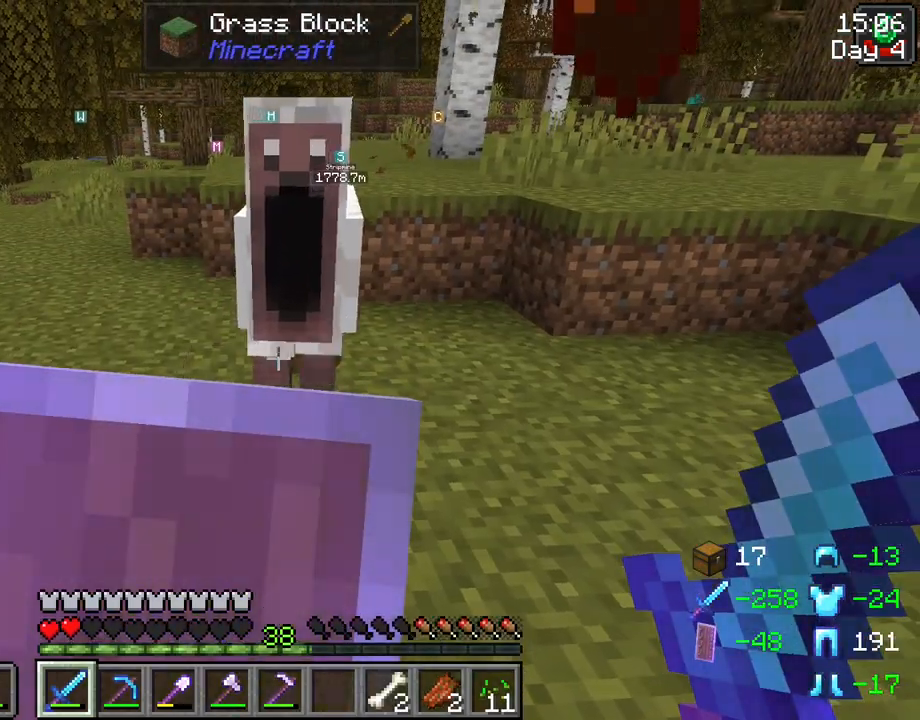
{"keys": [], "mouse": [], "events": [[500, "mouse_right", "up"]]}
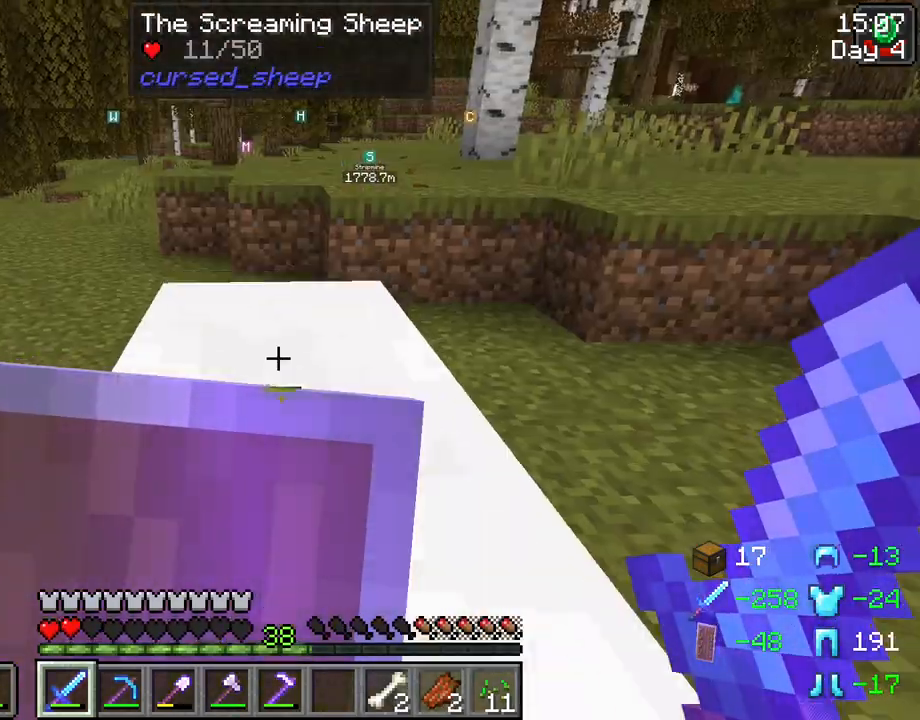
{"keys": [], "mouse": [], "events": [[100, "mouse_left", "down"], [233, "mouse_left", "up"]]}